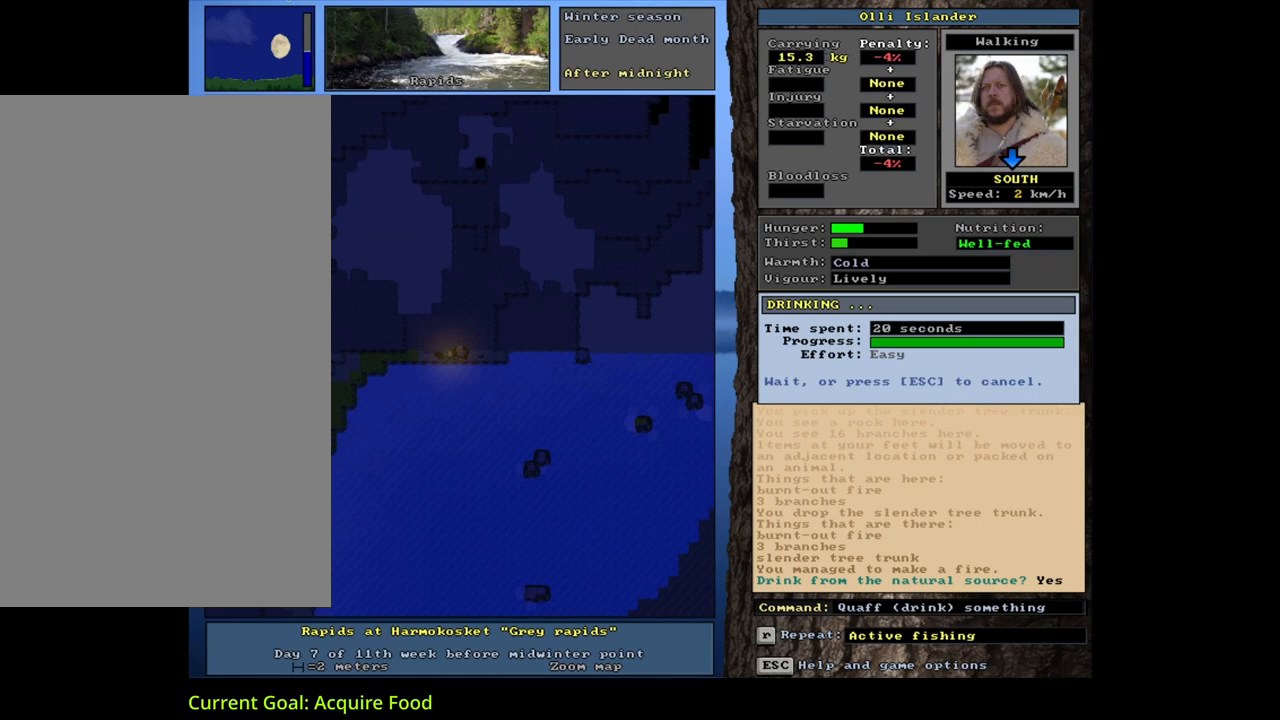
Gameplay with keyboard and mouse; each line is a JSON object with the keys and mouse buttons held at the frame after it. "events" lists presses ("down") and releases ("up") of ".", "/", "0", "1", "2", "3", "4", "5", "6", "7", "8", "9", "a", "alt_l", "alt_r", "b", "backslash", "backspace", "c", "caps_lock", "comma", "ctrl_l", "ctrl_r", "d", "down", "e", "equals", "escape", "f", "f1", "f10", "f11", "f12", "f2", "f3", "f4", "f5", "f6", "f7", "f8", "f9", "g", "h", "i", "j", "k", "l", "lbracket", "left", "m", "minus", "n", "num0", "num1", "num2", "num3", "num4", "num5", "num6", "num7", "num8", "num9", "o", "p", "q", "quote", "r", "rbracket", "return", "right", "s", "semicolon", "shift_l", "shift_r", "space", "super", "t", "tab", "tilde", "u", "up", "v", "w", "x", "y", "z", "mouse_left", "mouse_wheel", "mouse_right", "mouse_mb4" and "mouse_mb5" between this image and that frame as [ms after this image, input, new state], when the widget could be followed in between. "mouse_left", "mouse_wheel", "mouse_right", "mouse_mb4", "mouse_mb5" = the "left", "wheel", "right", "mb4", "mb5" buttons of the "mouse" list. No other keys are recorded. "wheel" means that the mouse wheel is clicked or scrolled. Mouse movement is not recorded. Not read: other_keys.
{"keys": ["shift_l"], "mouse": [], "events": [[350, "shift_l", "down"]]}
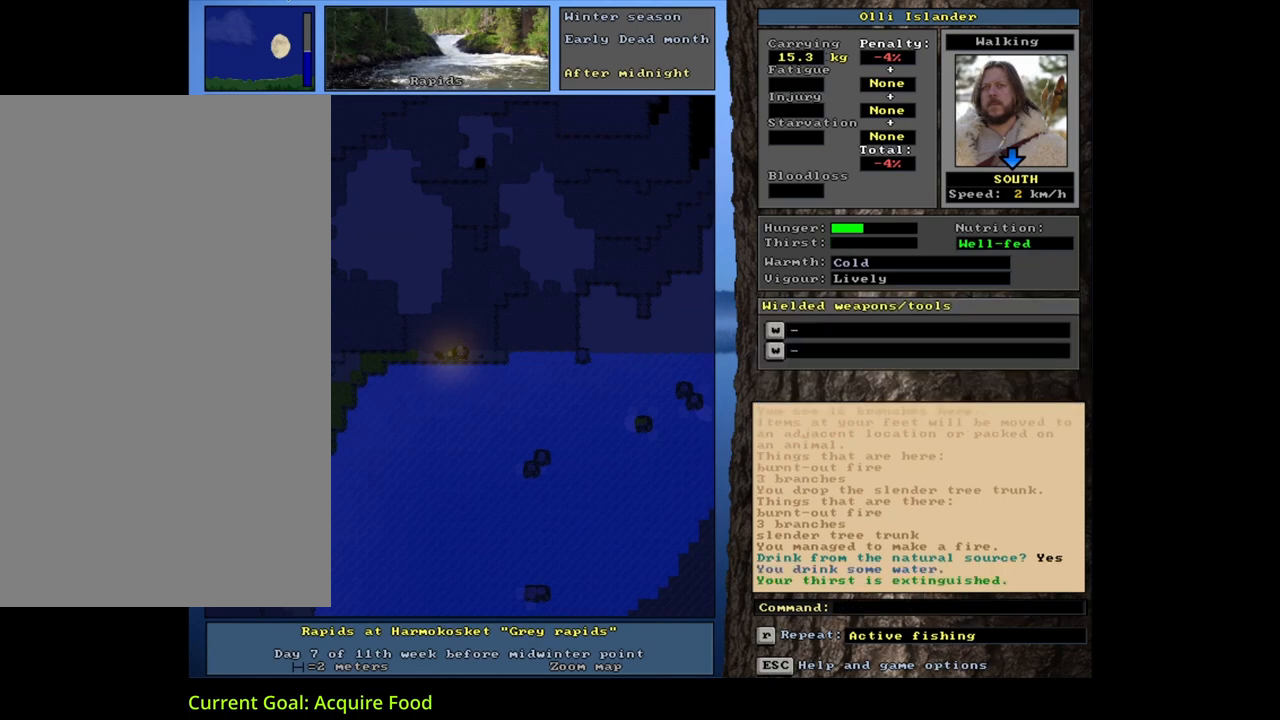
{"keys": [], "mouse": [], "events": [[167, "z", "down"], [267, "z", "up"], [333, "shift_l", "up"]]}
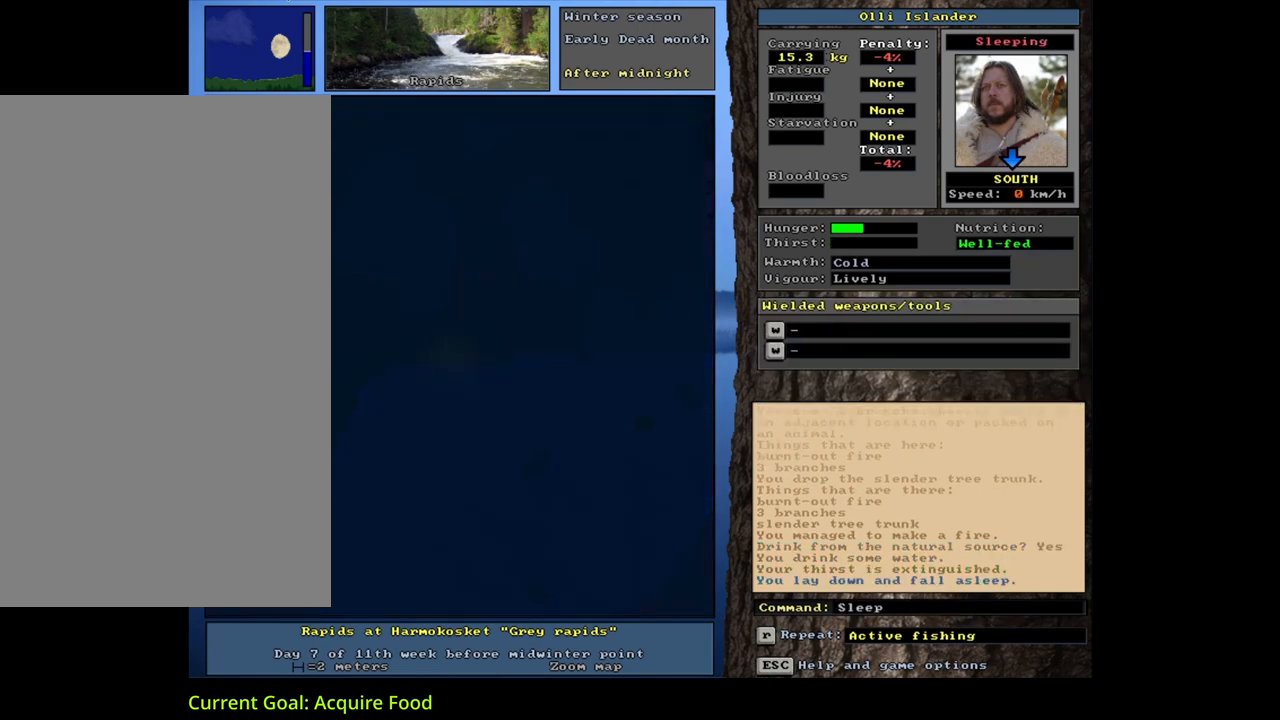
{"keys": [], "mouse": [], "events": []}
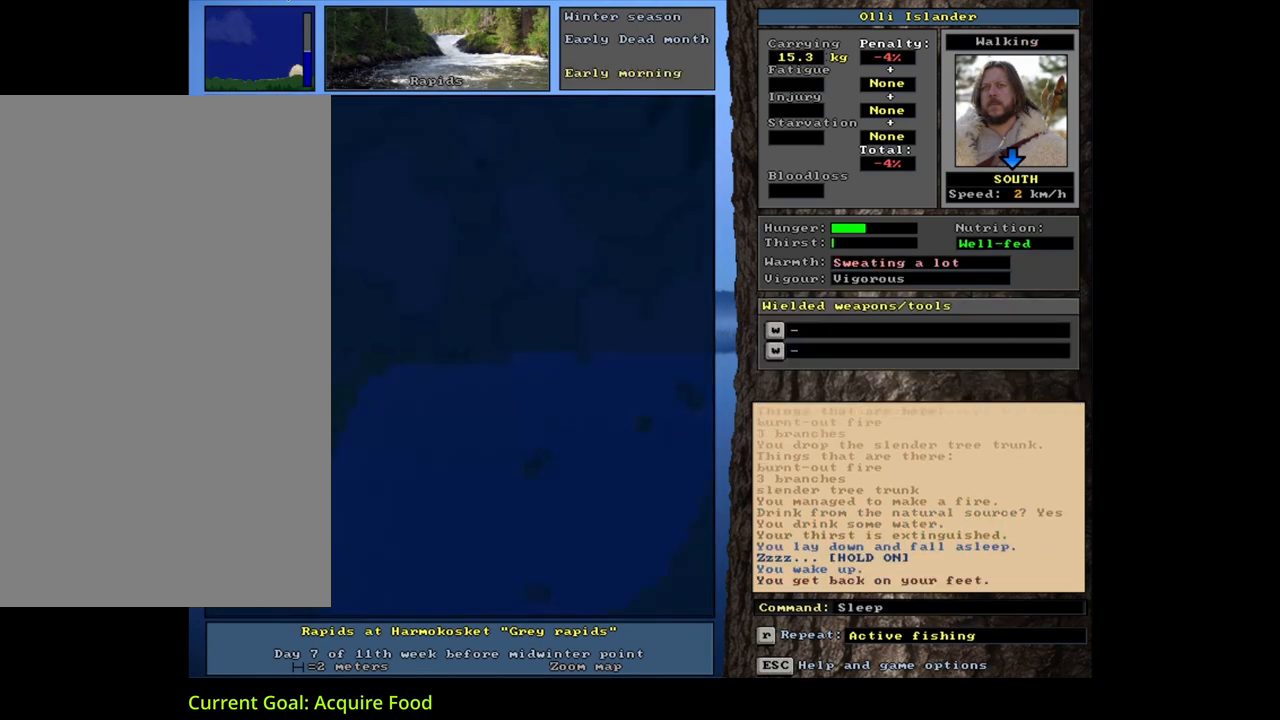
{"keys": [], "mouse": [], "events": []}
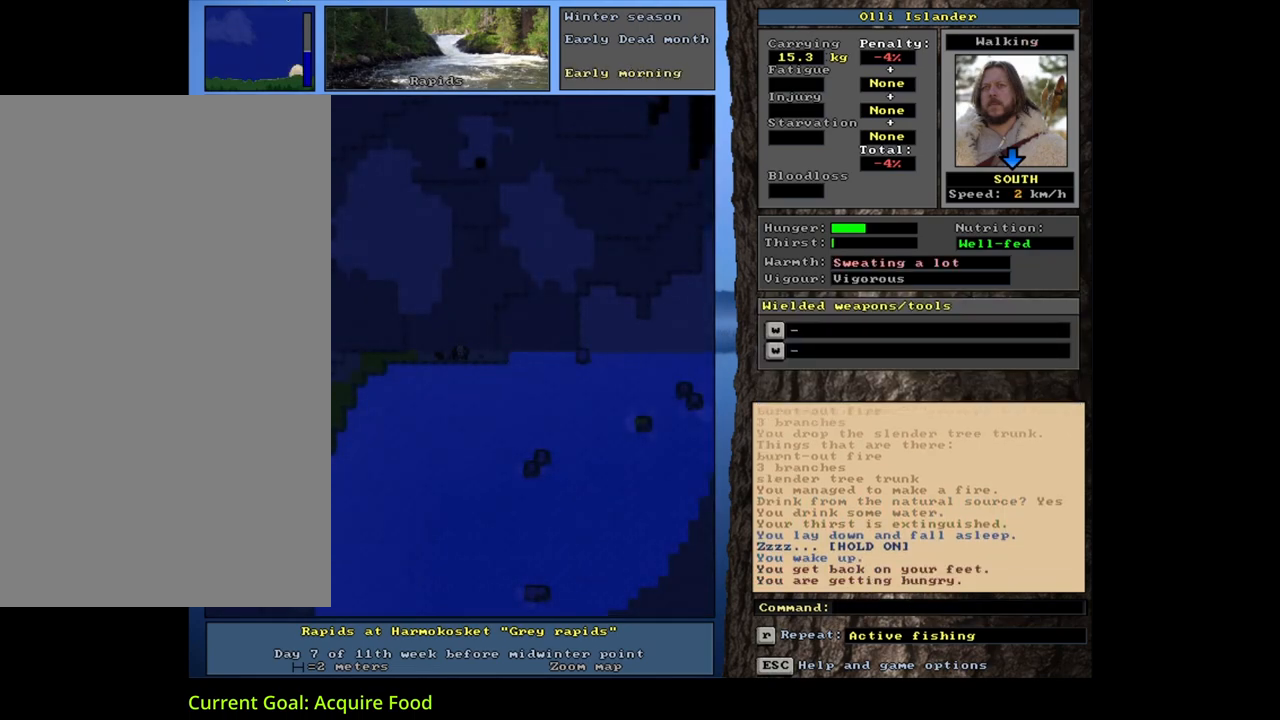
{"keys": [], "mouse": [], "events": [[200, "g", "down"], [317, "g", "up"]]}
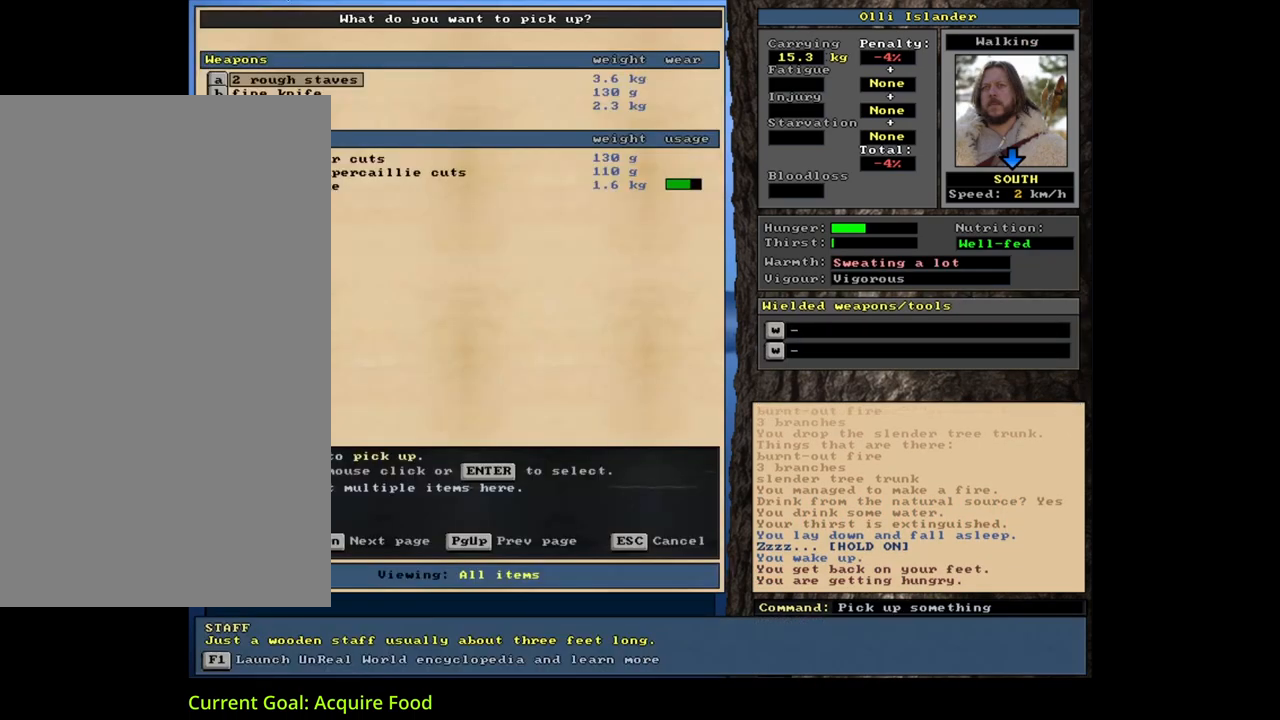
{"keys": [], "mouse": [], "events": [[17, "tab", "down"], [117, "f", "down"], [133, "tab", "up"], [217, "f", "up"]]}
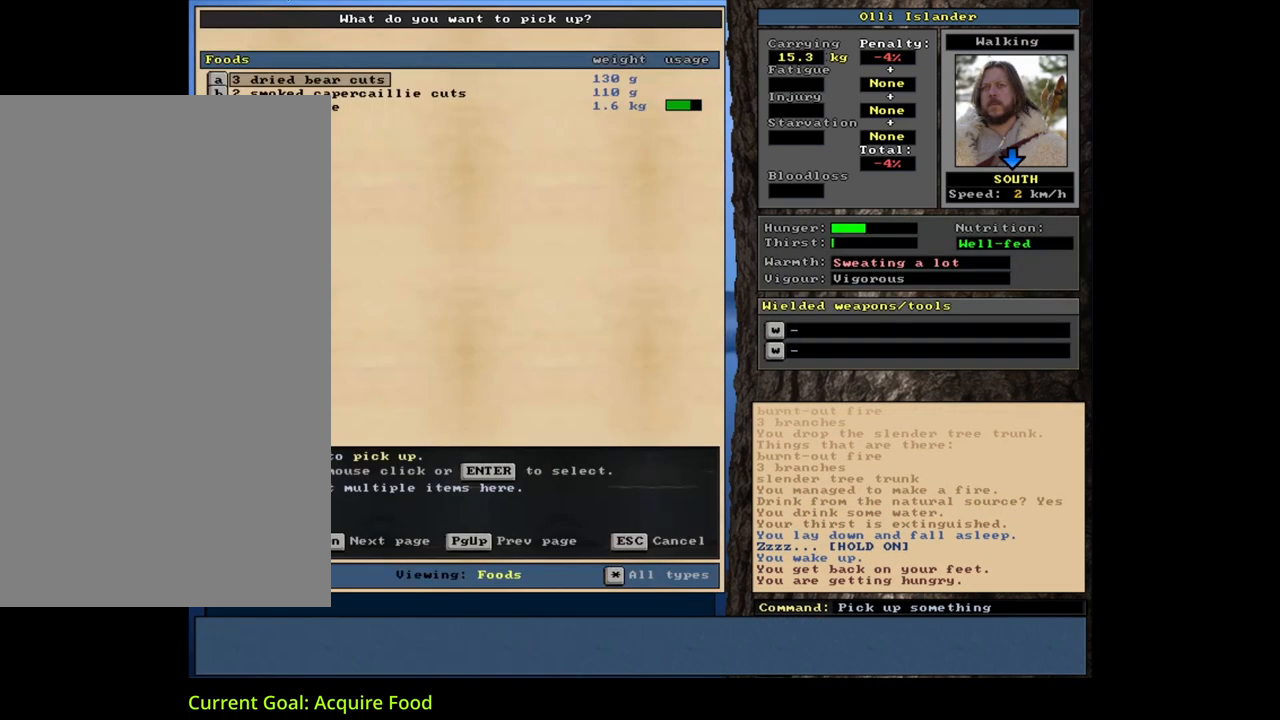
{"keys": ["tab", "w"], "mouse": [], "events": [[383, "tab", "down"], [467, "w", "down"]]}
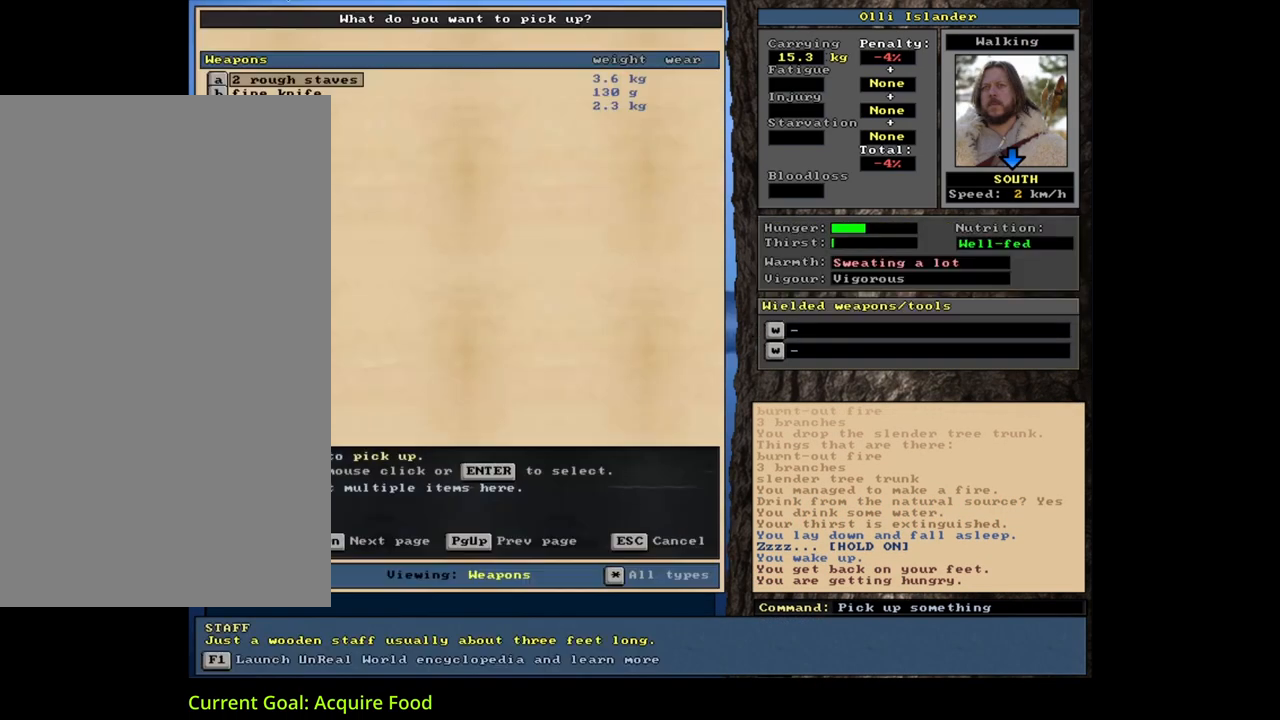
{"keys": [], "mouse": [], "events": [[17, "tab", "up"], [100, "w", "up"]]}
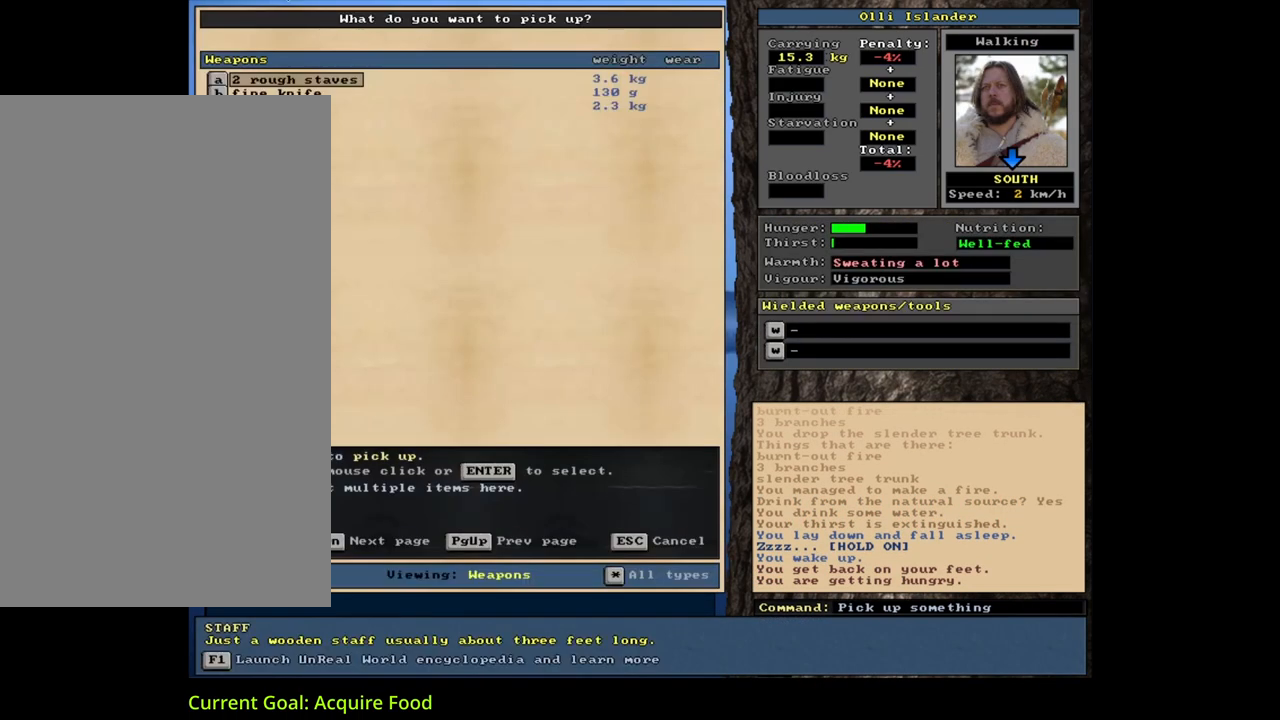
{"keys": [], "mouse": [], "events": []}
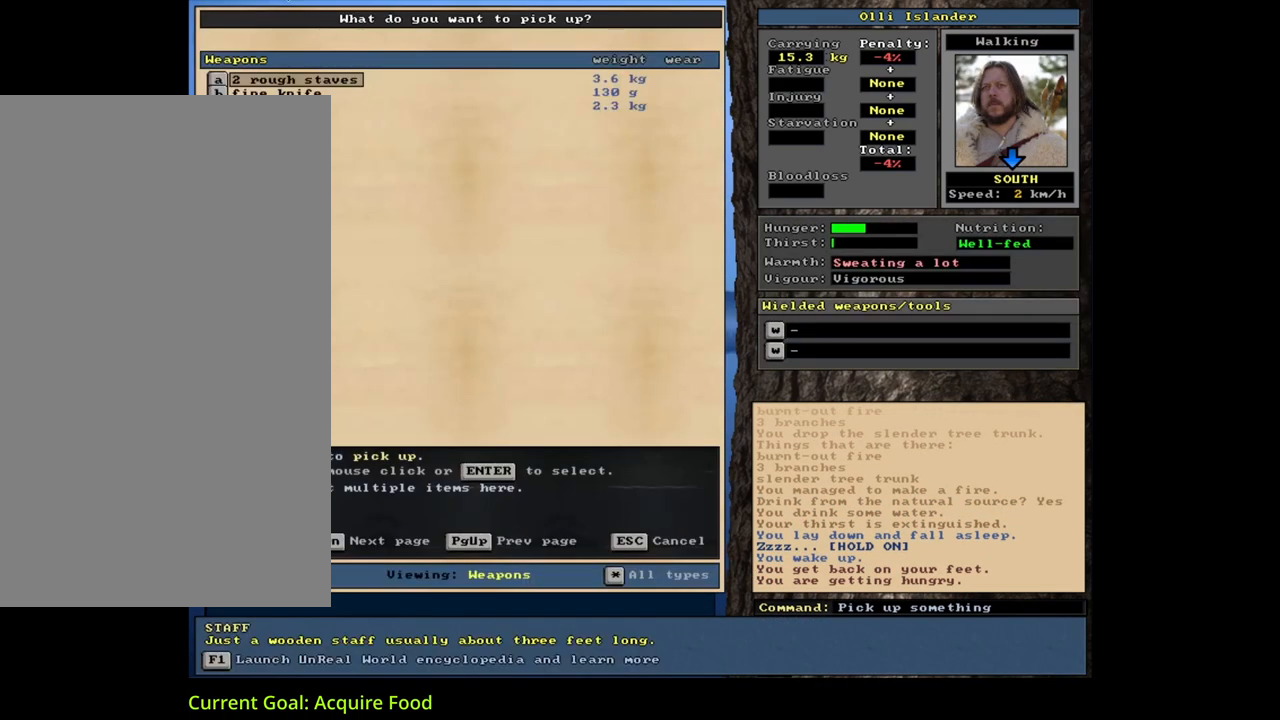
{"keys": [], "mouse": [], "events": [[283, "down", "down"], [383, "down", "up"]]}
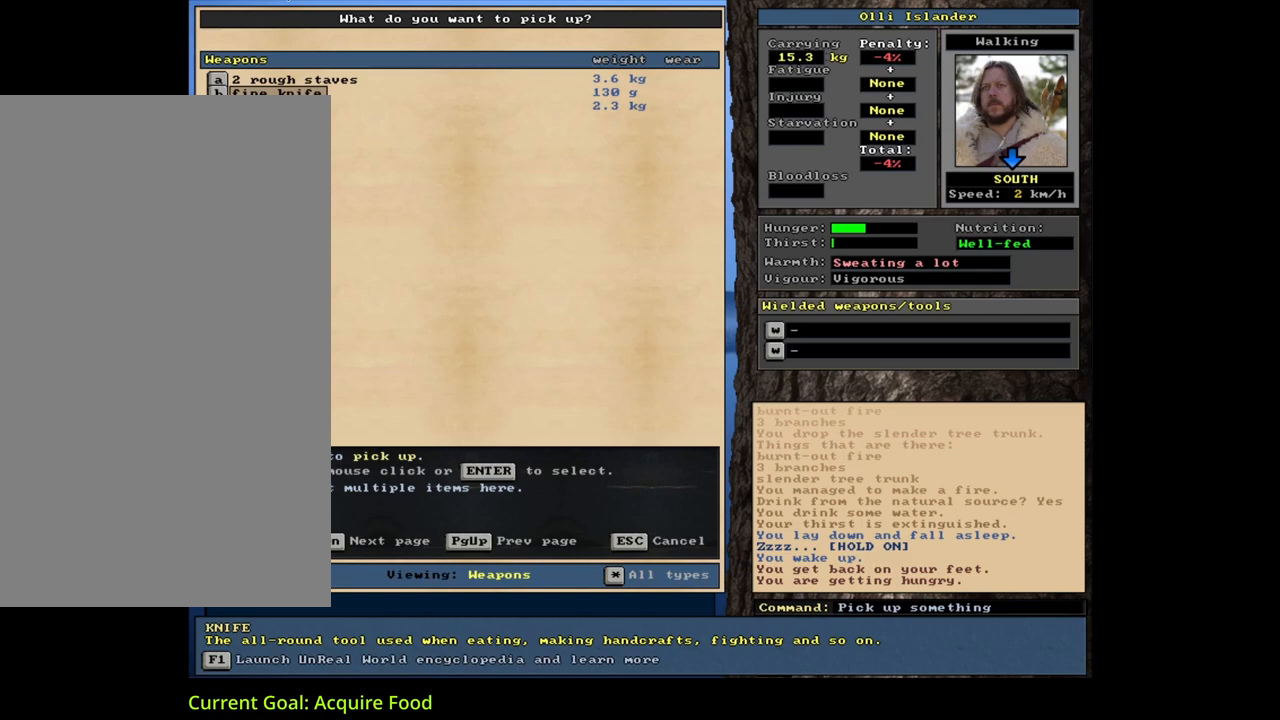
{"keys": [], "mouse": [], "events": [[17, "down", "down"], [100, "down", "up"]]}
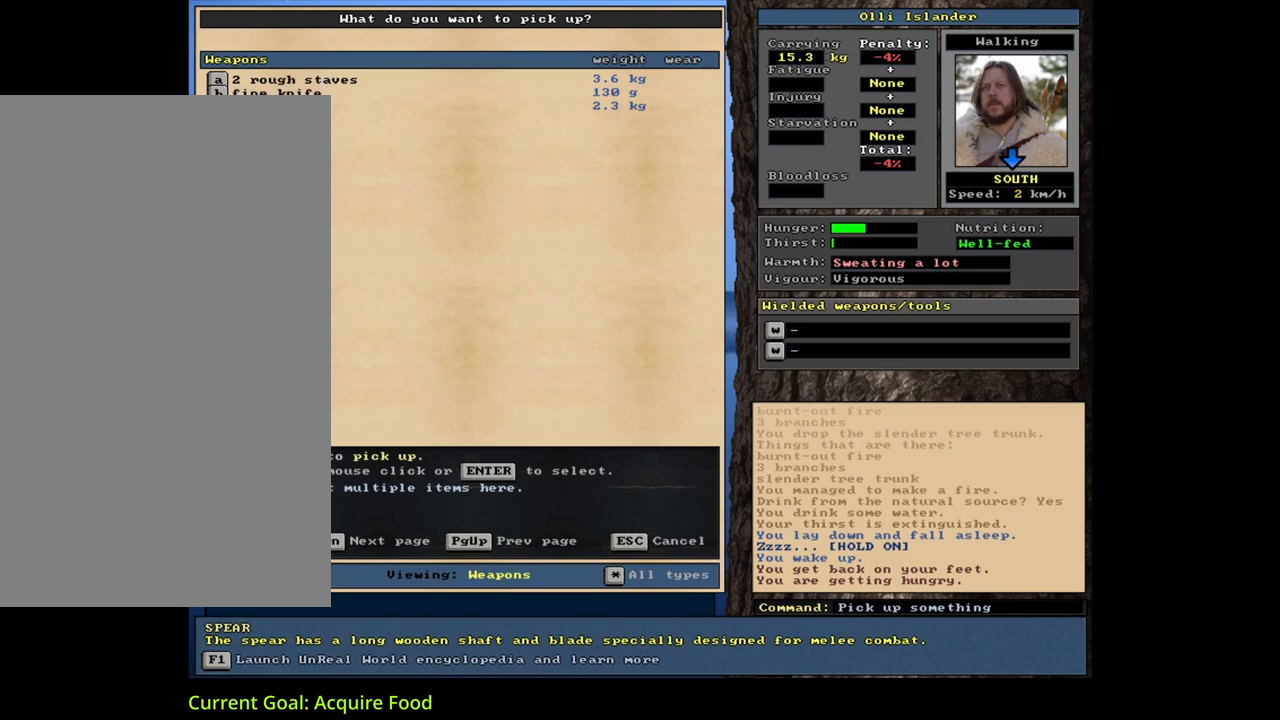
{"keys": [], "mouse": [], "events": [[400, "escape", "down"], [500, "escape", "up"]]}
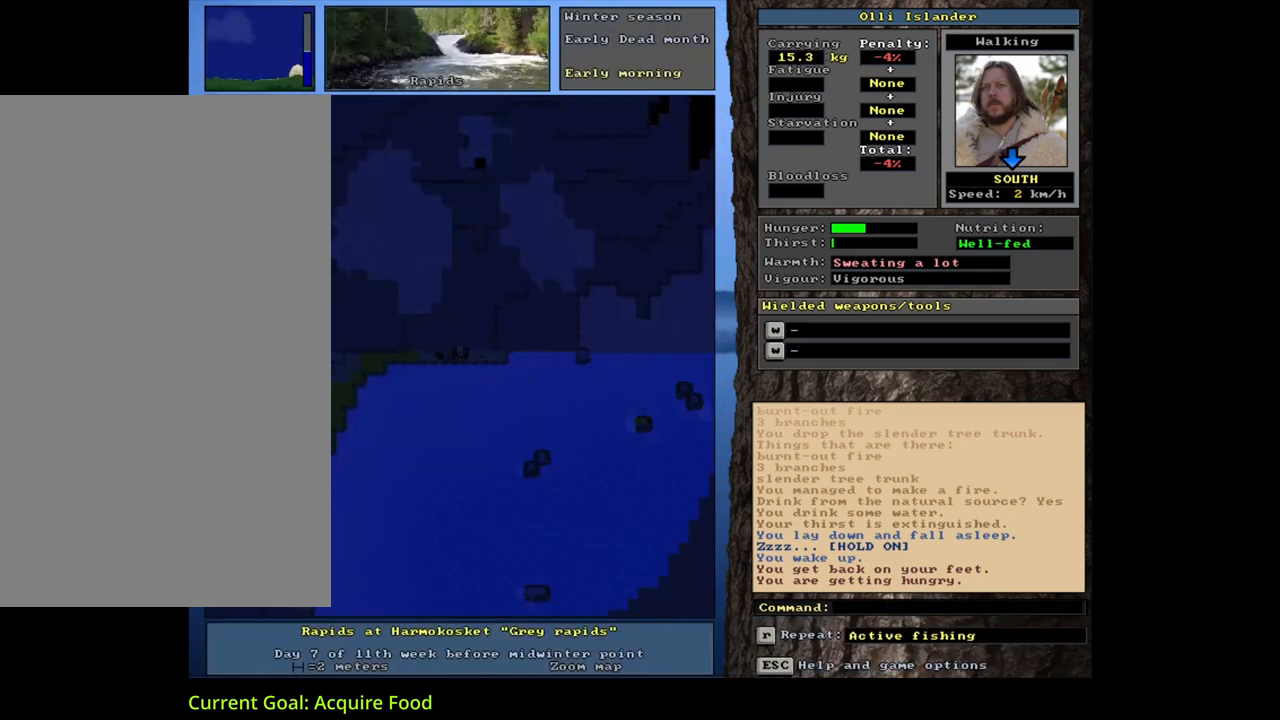
{"keys": ["f", "tab"], "mouse": [], "events": [[300, "g", "down"], [400, "g", "up"], [433, "tab", "down"], [500, "f", "down"]]}
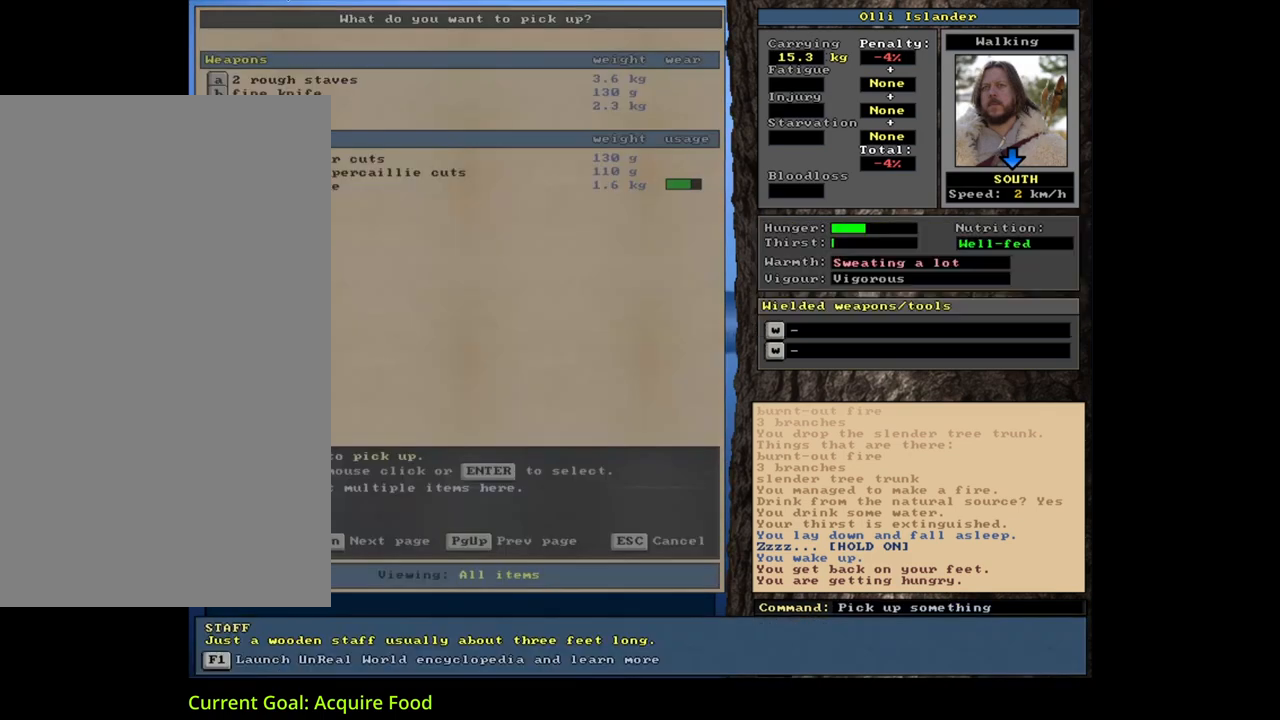
{"keys": [], "mouse": [], "events": [[50, "tab", "up"], [100, "f", "up"]]}
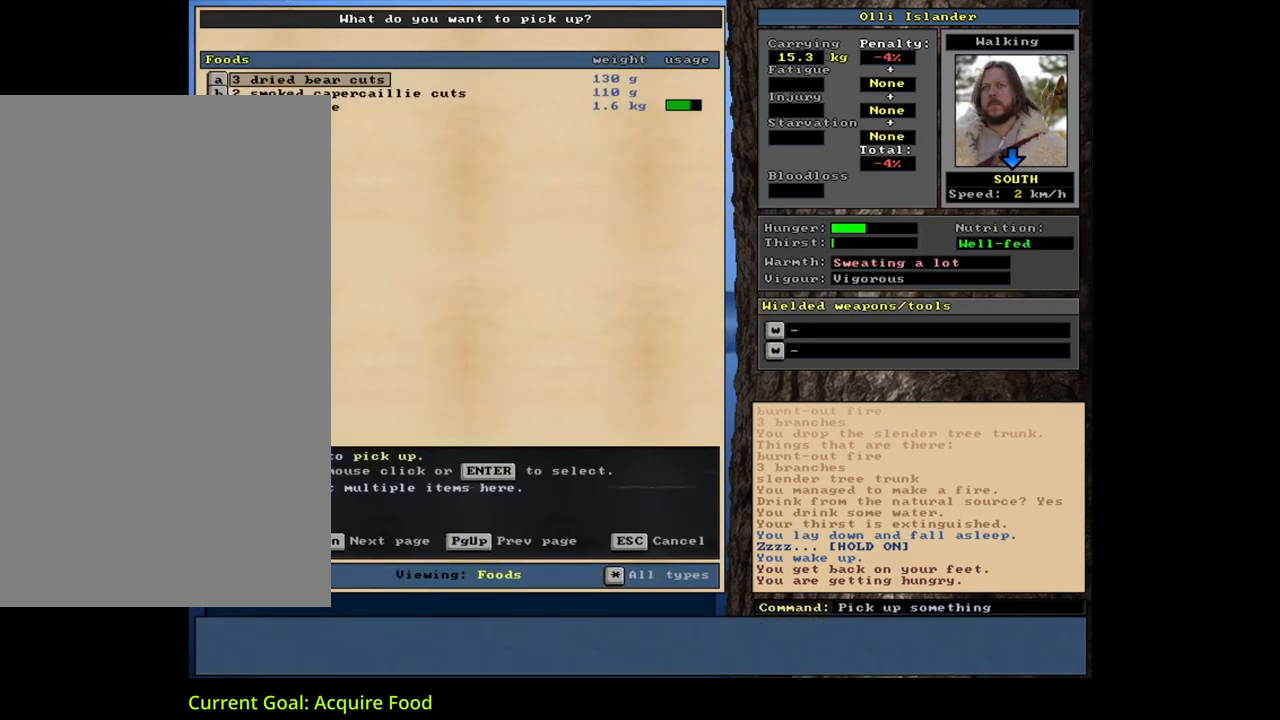
{"keys": [], "mouse": [], "events": [[283, "down", "down"], [333, "down", "up"], [433, "down", "down"], [467, "down", "up"]]}
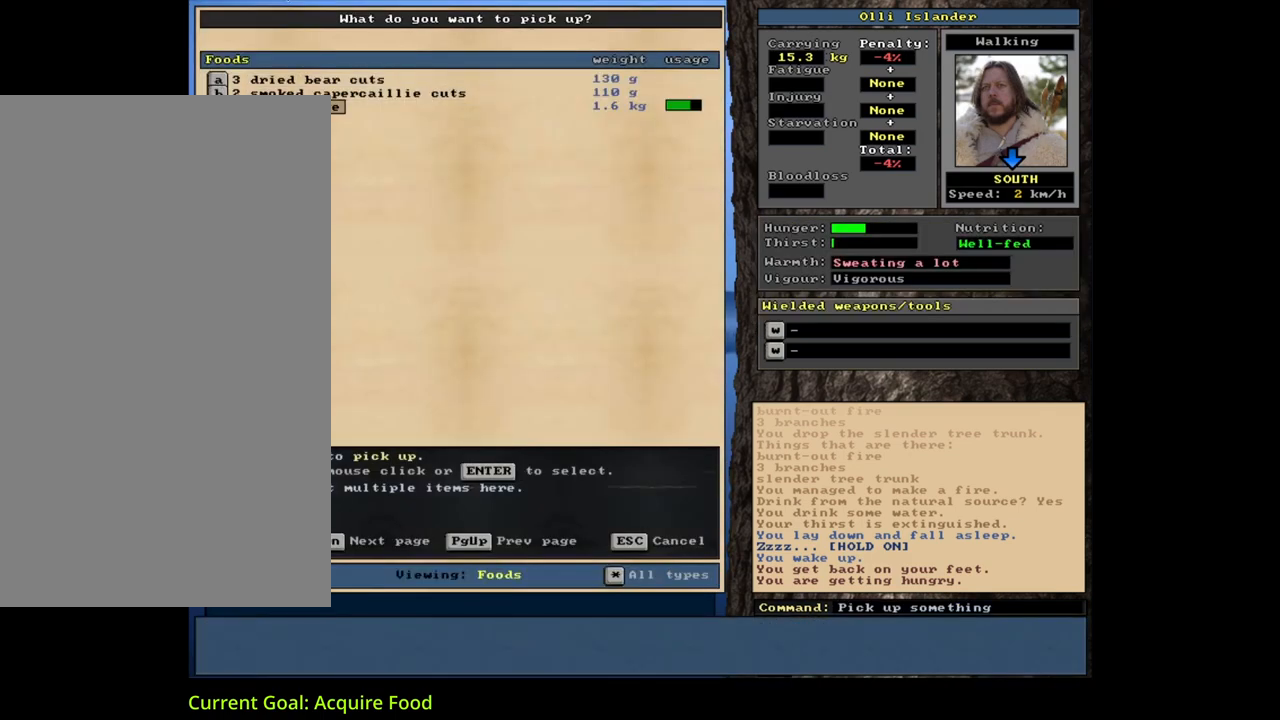
{"keys": ["e"], "mouse": [], "events": [[150, "return", "down"], [250, "return", "up"], [250, "space", "down"], [333, "space", "up"], [400, "e", "down"]]}
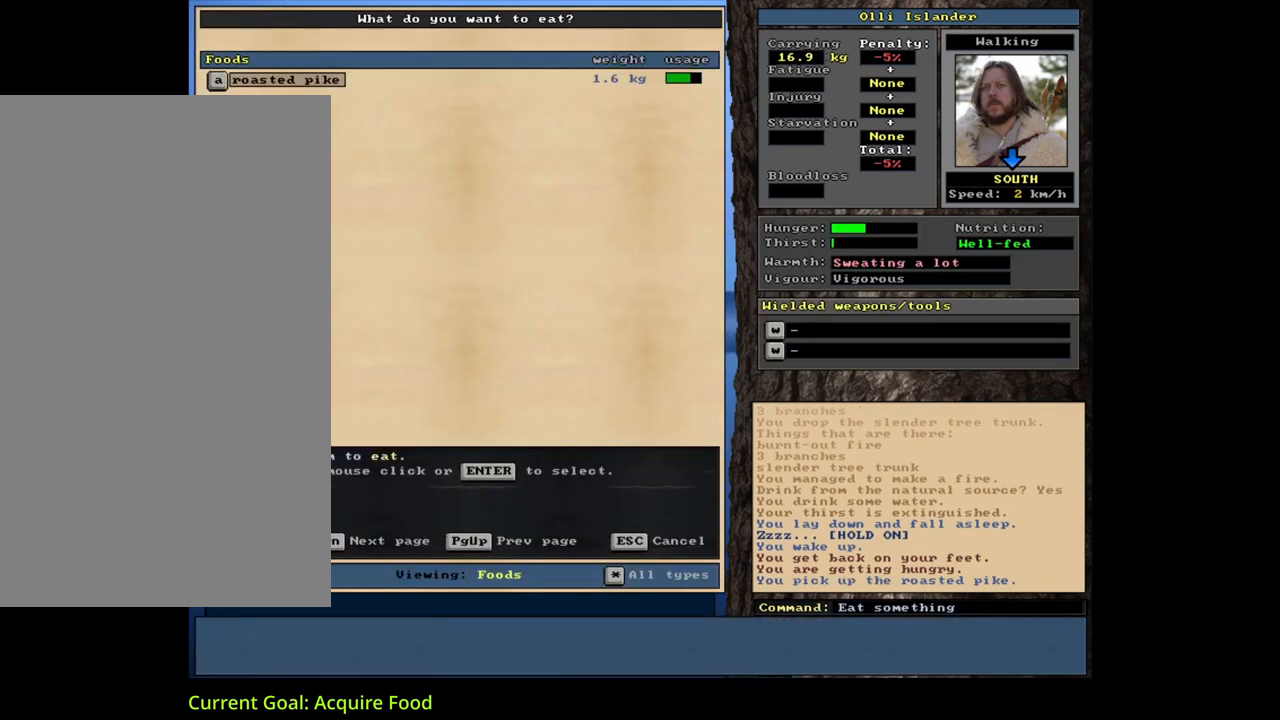
{"keys": [], "mouse": [], "events": [[33, "e", "up"], [100, "return", "down"], [217, "return", "up"]]}
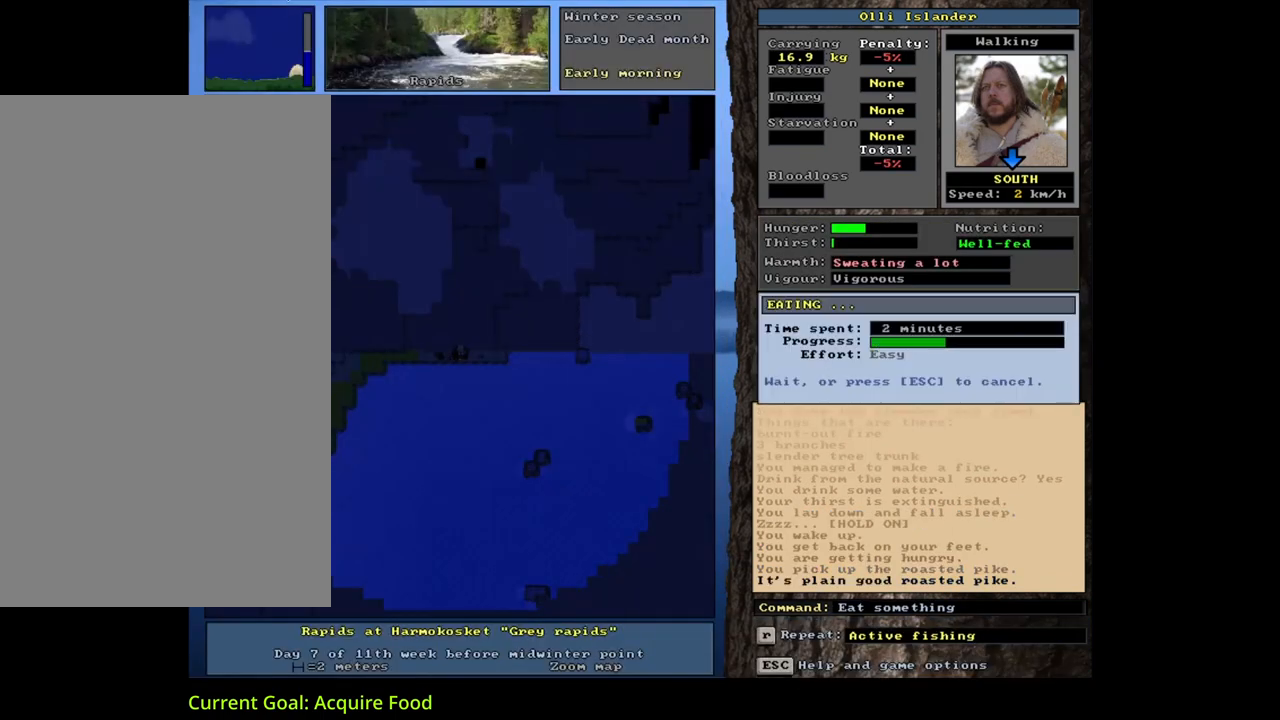
{"keys": [], "mouse": [], "events": []}
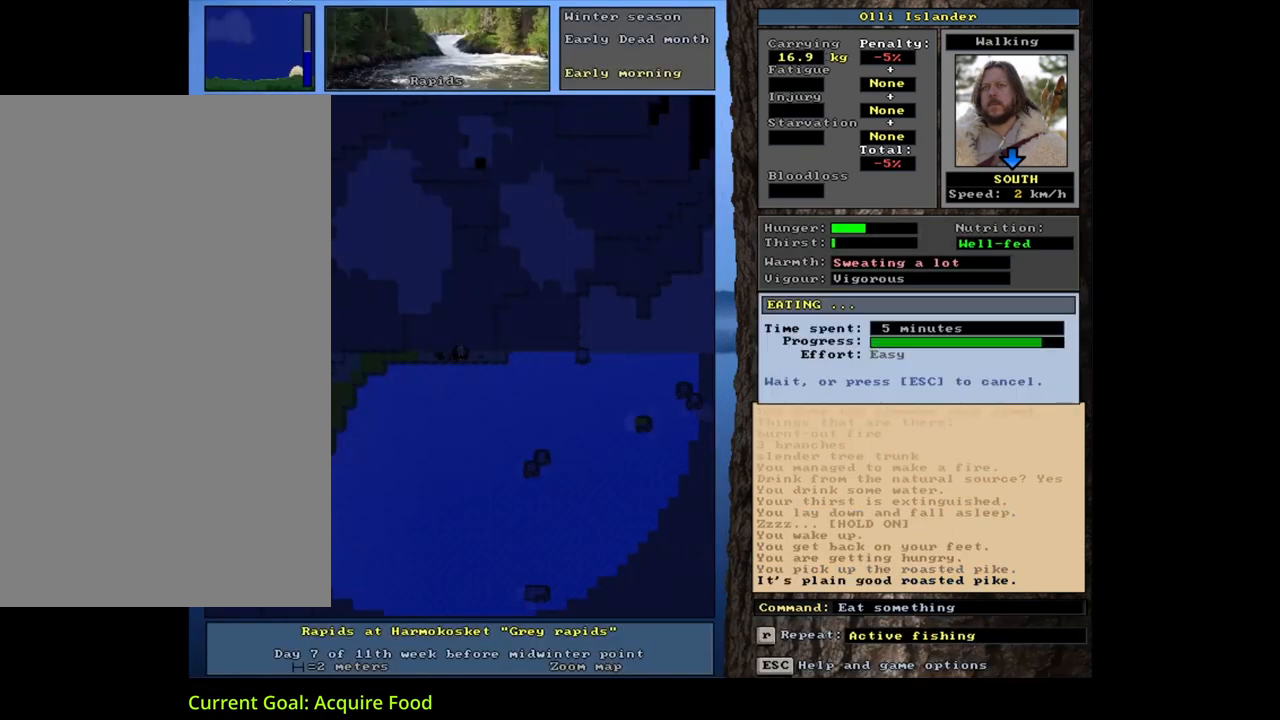
{"keys": ["q"], "mouse": [], "events": [[500, "q", "down"]]}
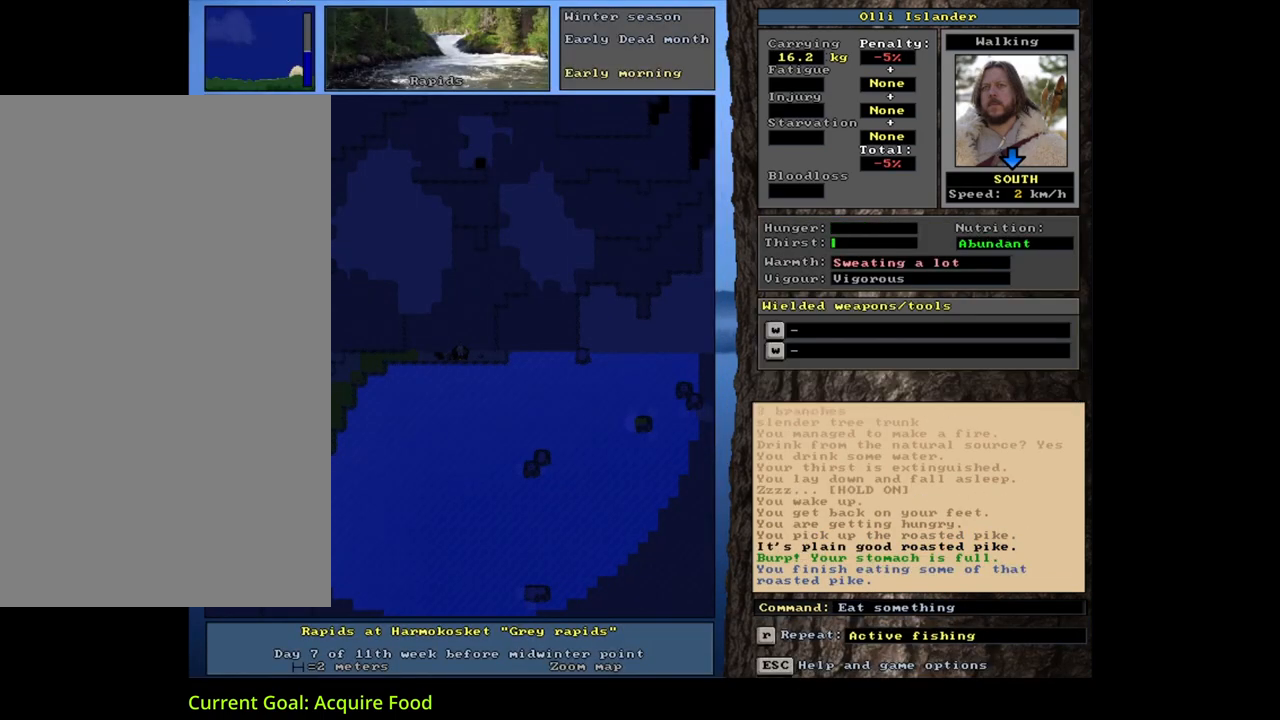
{"keys": [], "mouse": [], "events": [[117, "q", "up"], [217, "y", "down"], [317, "y", "up"]]}
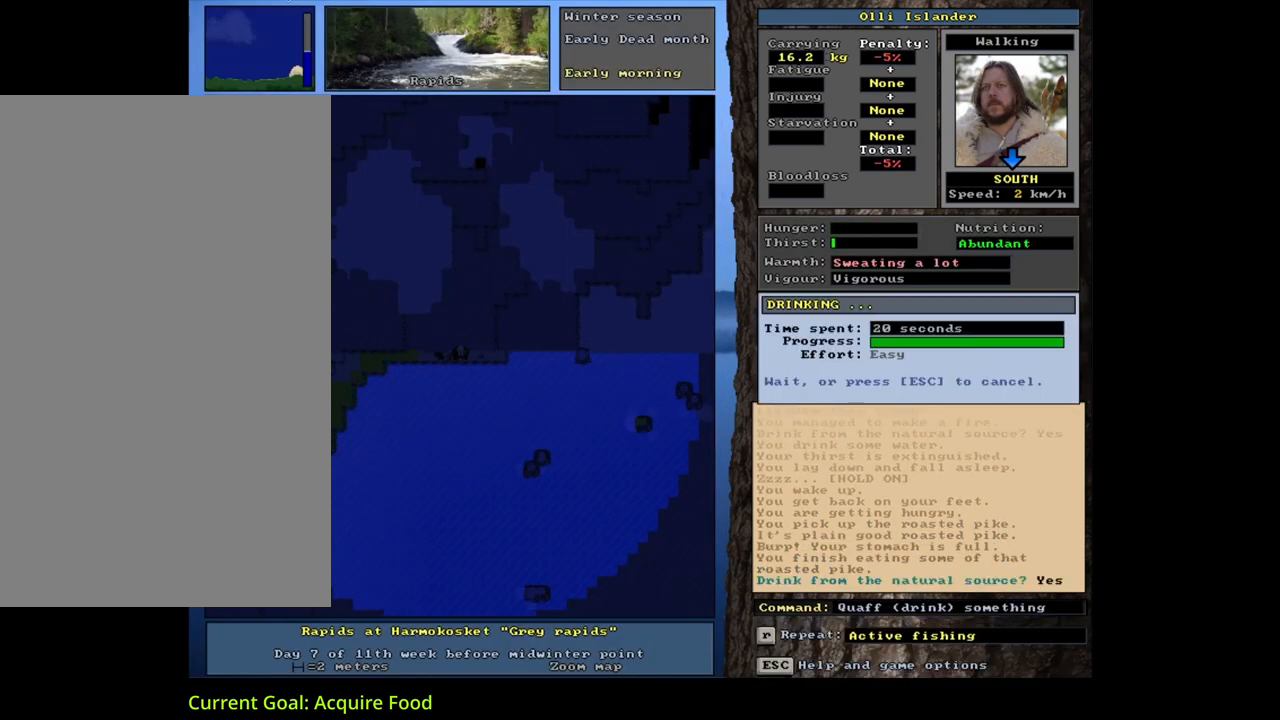
{"keys": ["d"], "mouse": [], "events": [[467, "d", "down"]]}
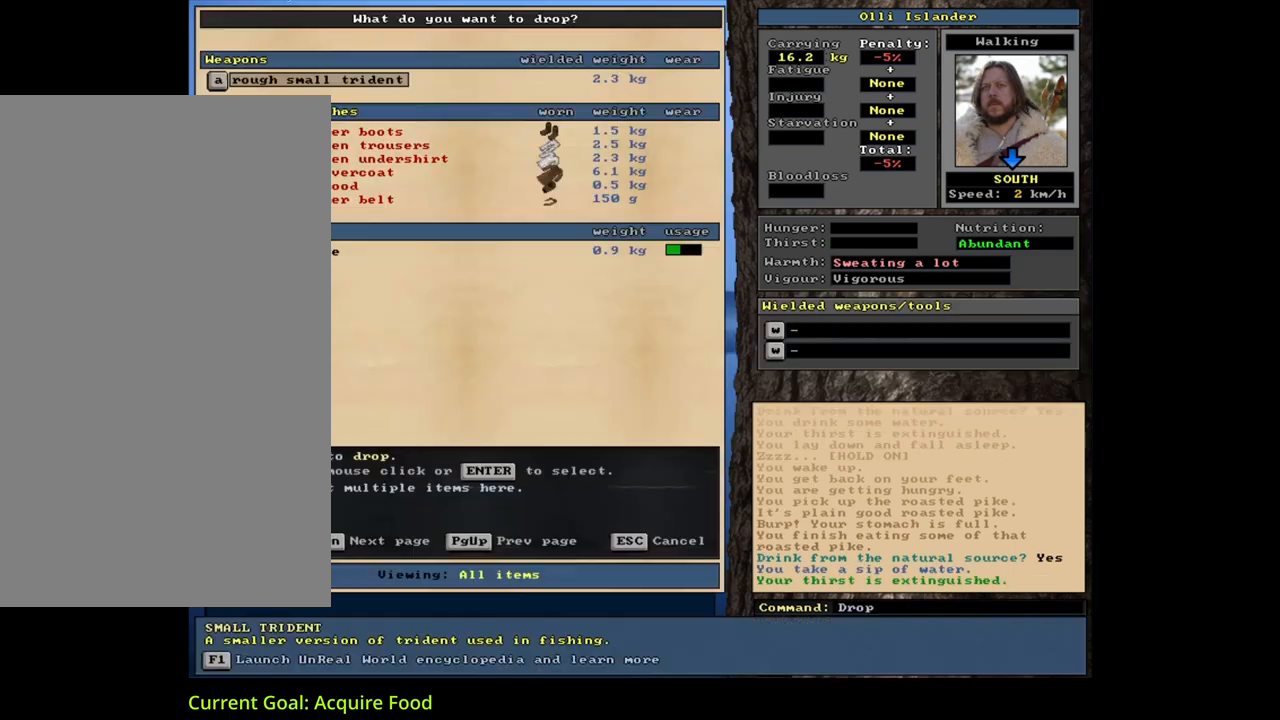
{"keys": [], "mouse": [], "events": [[67, "d", "up"], [117, "shift_l", "down"], [167, "equals", "down"], [233, "equals", "up"], [283, "shift_l", "up"], [300, "space", "down"], [417, "space", "up"]]}
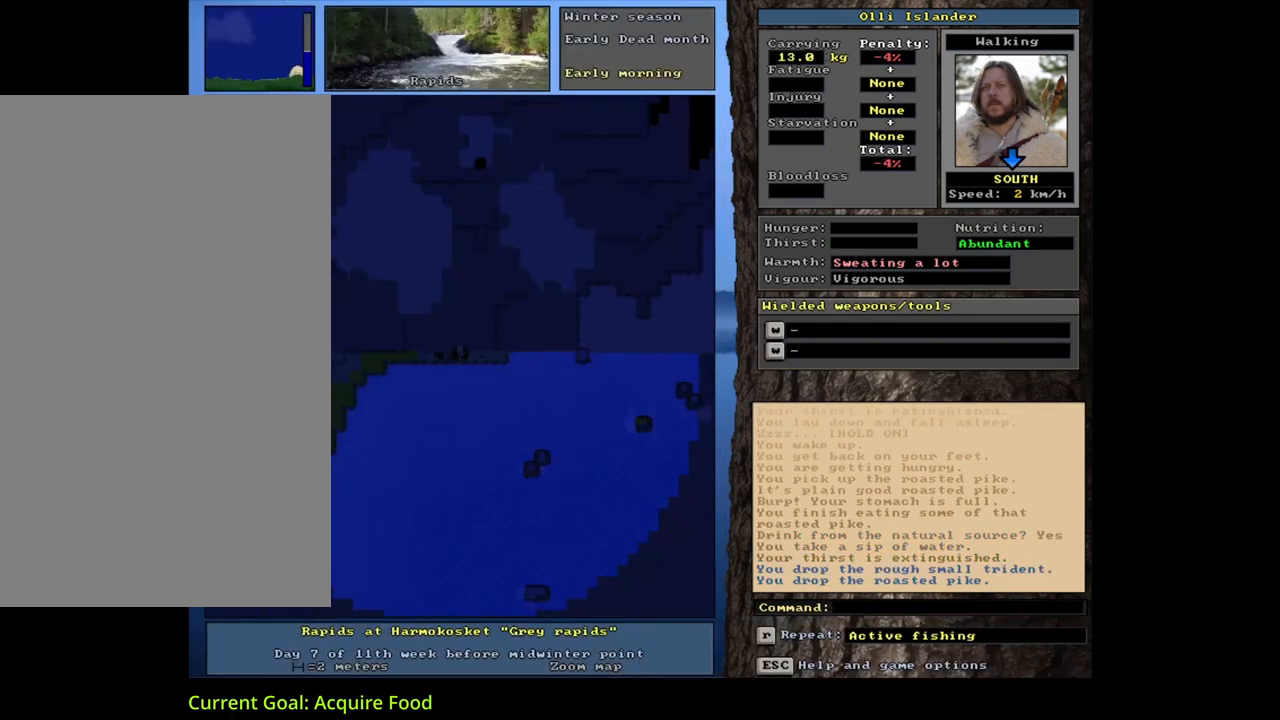
{"keys": ["w"], "mouse": [], "events": [[67, "g", "down"], [200, "g", "up"], [333, "tab", "down"], [467, "tab", "up"], [467, "w", "down"]]}
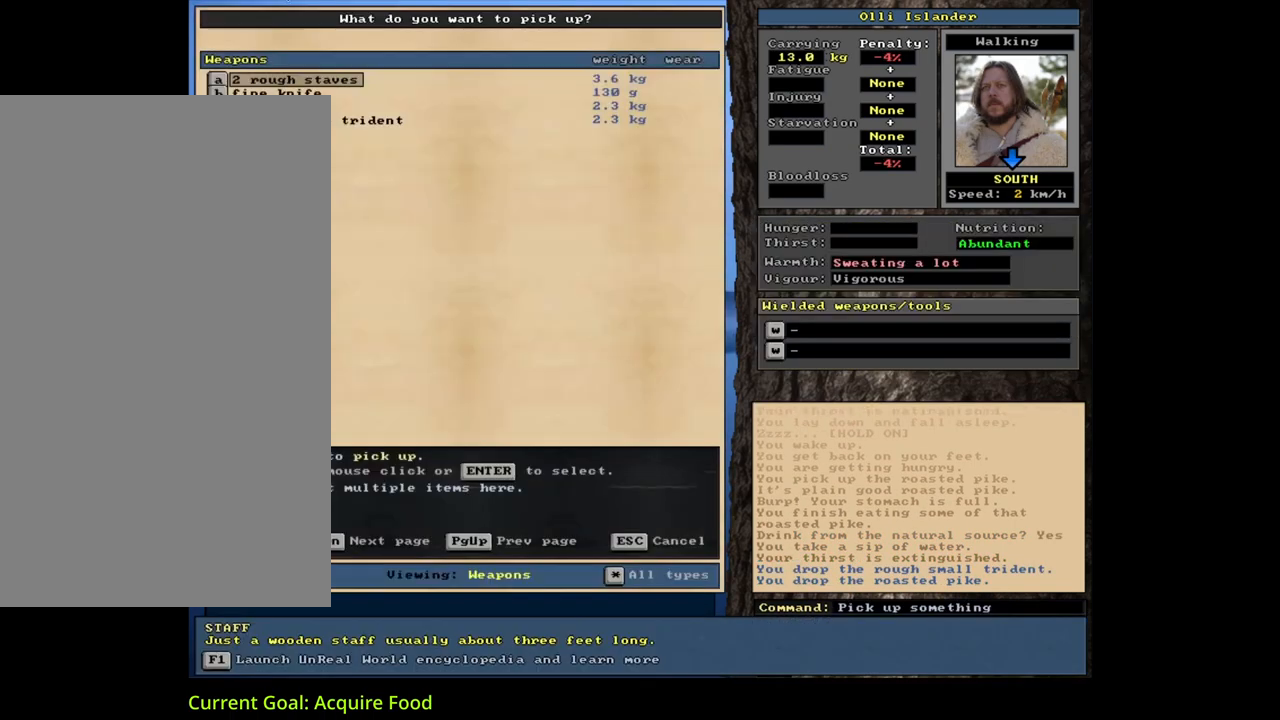
{"keys": [], "mouse": [], "events": [[83, "w", "up"]]}
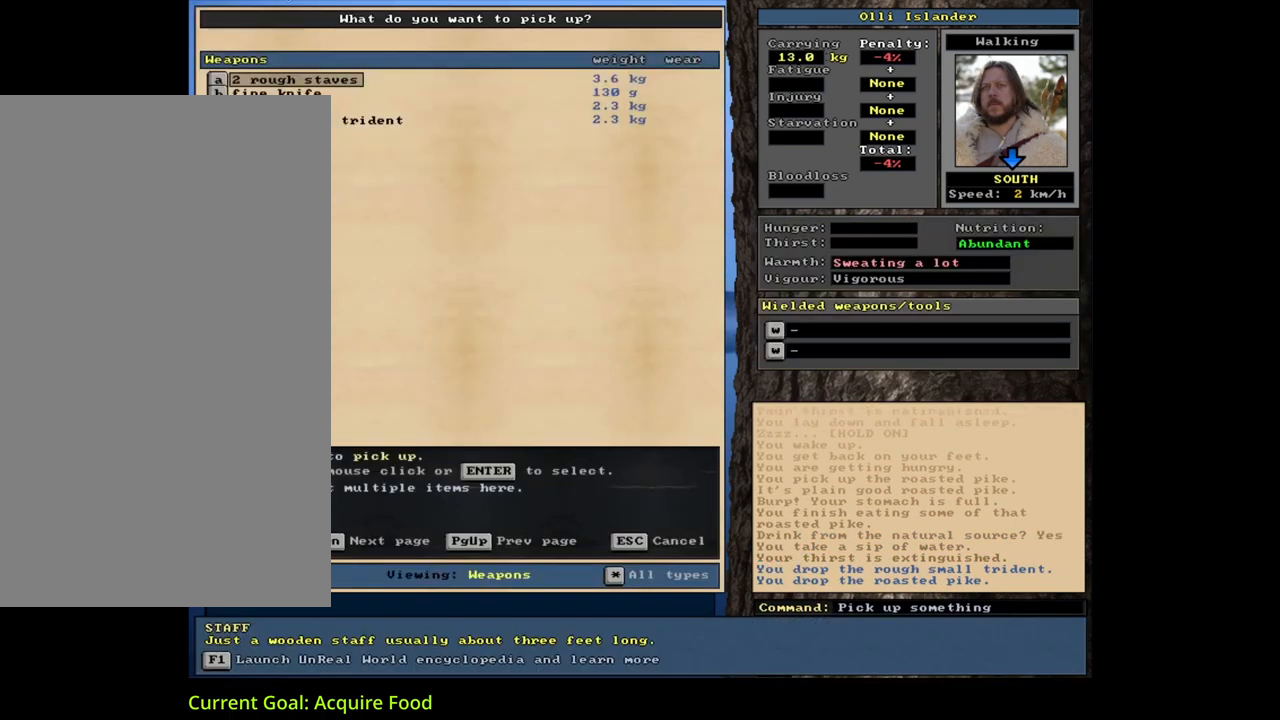
{"keys": [], "mouse": [], "events": []}
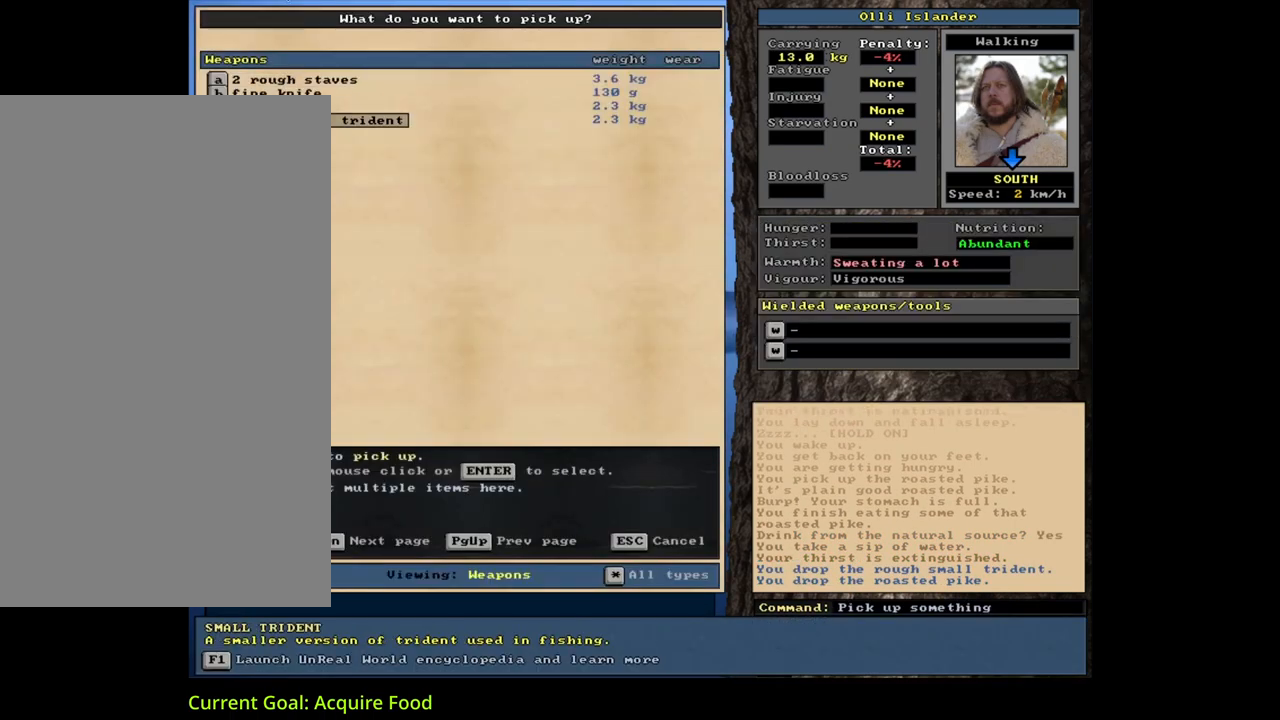
{"keys": [], "mouse": [], "events": [[83, "return", "down"], [167, "return", "up"], [200, "space", "down"], [300, "space", "up"]]}
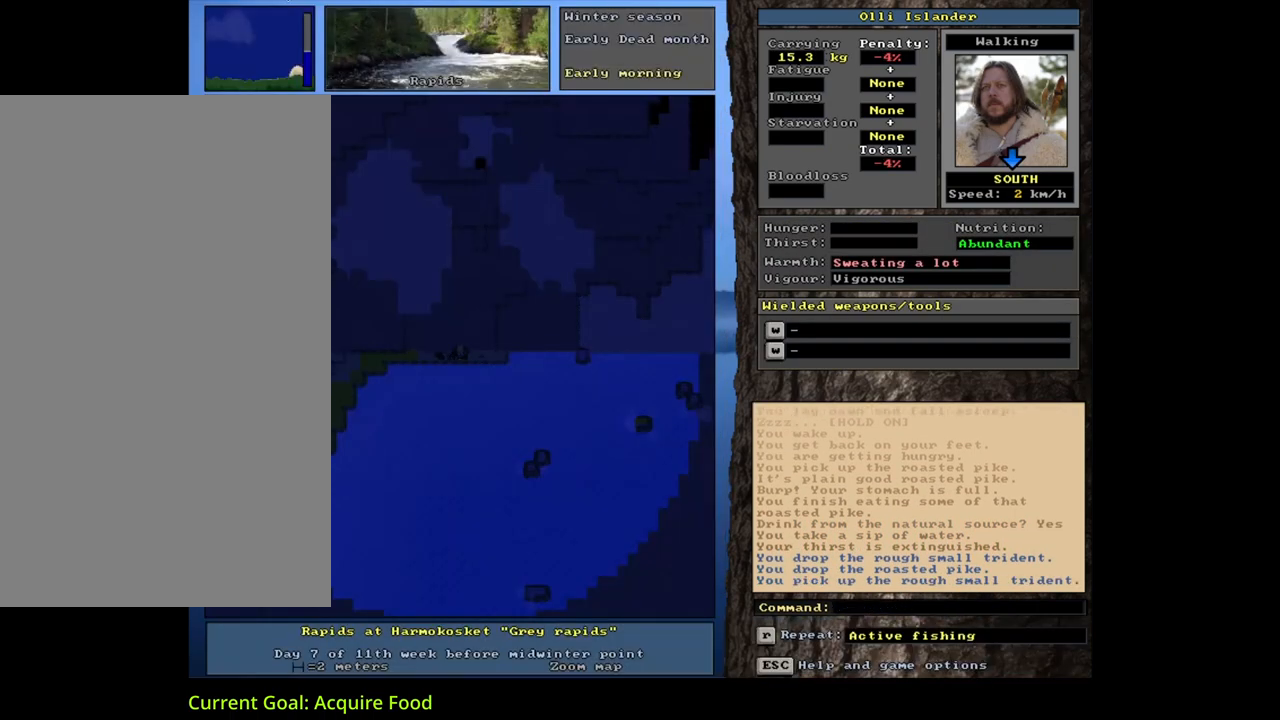
{"keys": [], "mouse": [], "events": [[183, "alt_l", "down"], [267, "f", "down"], [367, "f", "up"], [433, "alt_l", "up"]]}
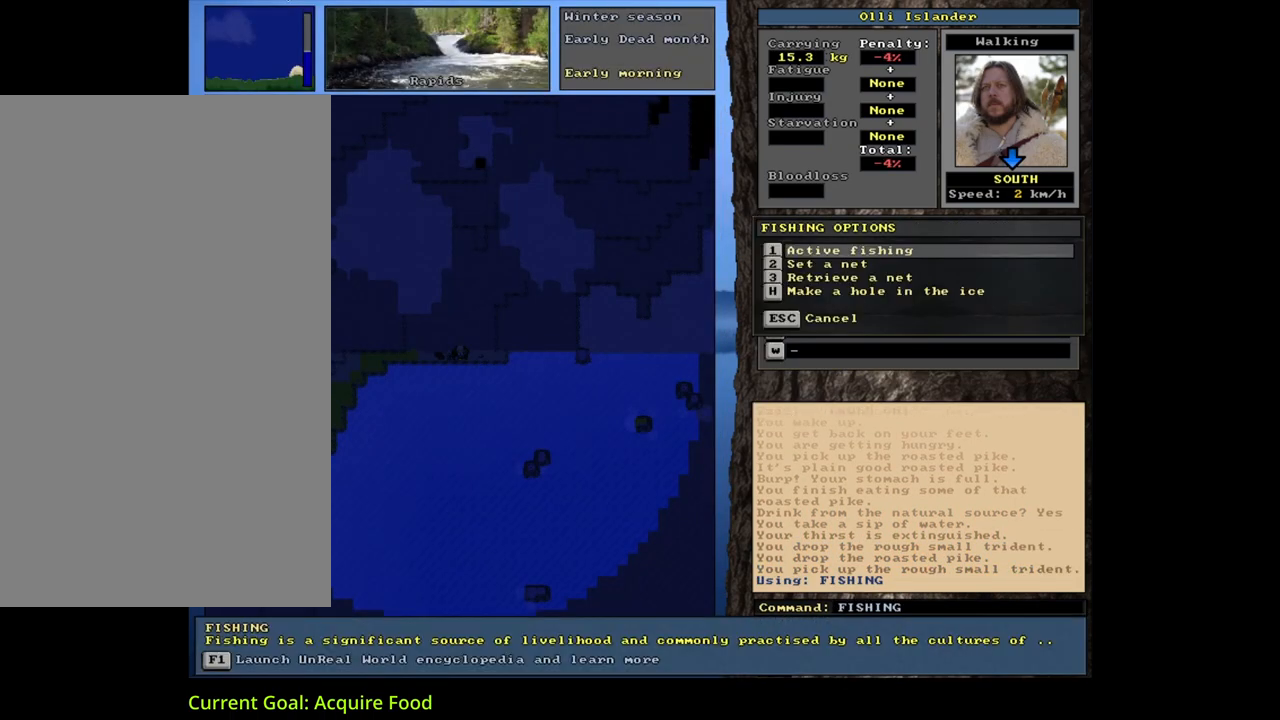
{"keys": [], "mouse": [], "events": [[283, "return", "down"], [367, "return", "up"]]}